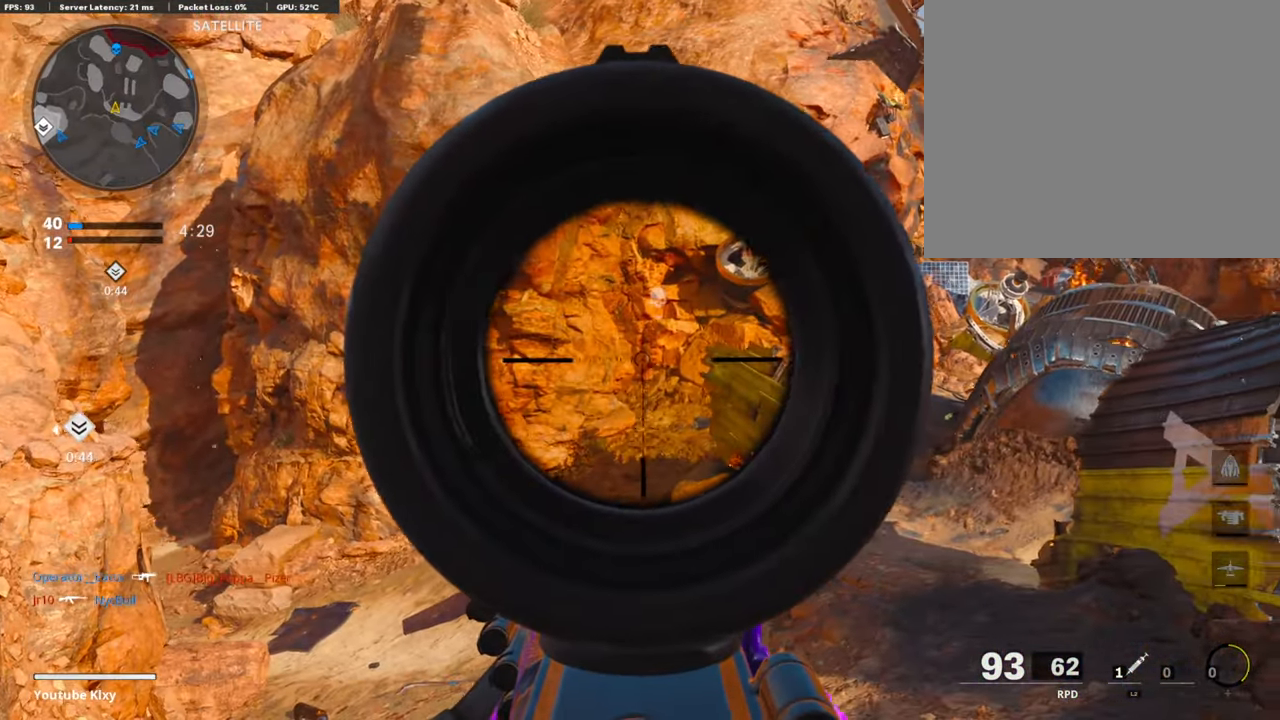
Gameplay with a controller (PlayStation layout); each line is a JSON object with the inputs held at the frame after it. "events" lists button and stick changes between this image and that frame as [ms after this image, input, new state], when the widget could be followed in between.
{"buttons": [], "left_stick": "down-left", "right_stick": "center", "events": [[220, "left_stick", "down-left"], [490, "L1", "up"]]}
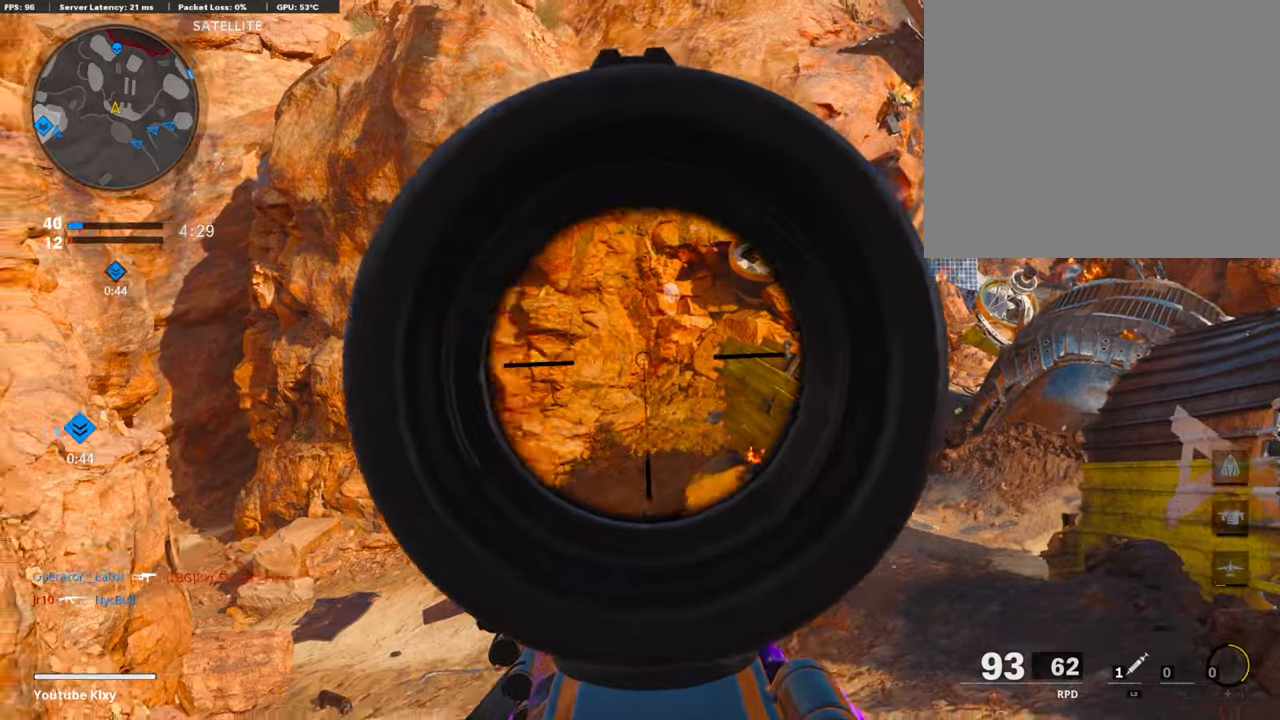
{"buttons": ["L3"], "left_stick": "up", "right_stick": "center", "events": [[33, "left_stick", "center"], [101, "left_stick", "right"], [303, "left_stick", "up-right"], [404, "L3", "down"], [438, "left_stick", "up"]]}
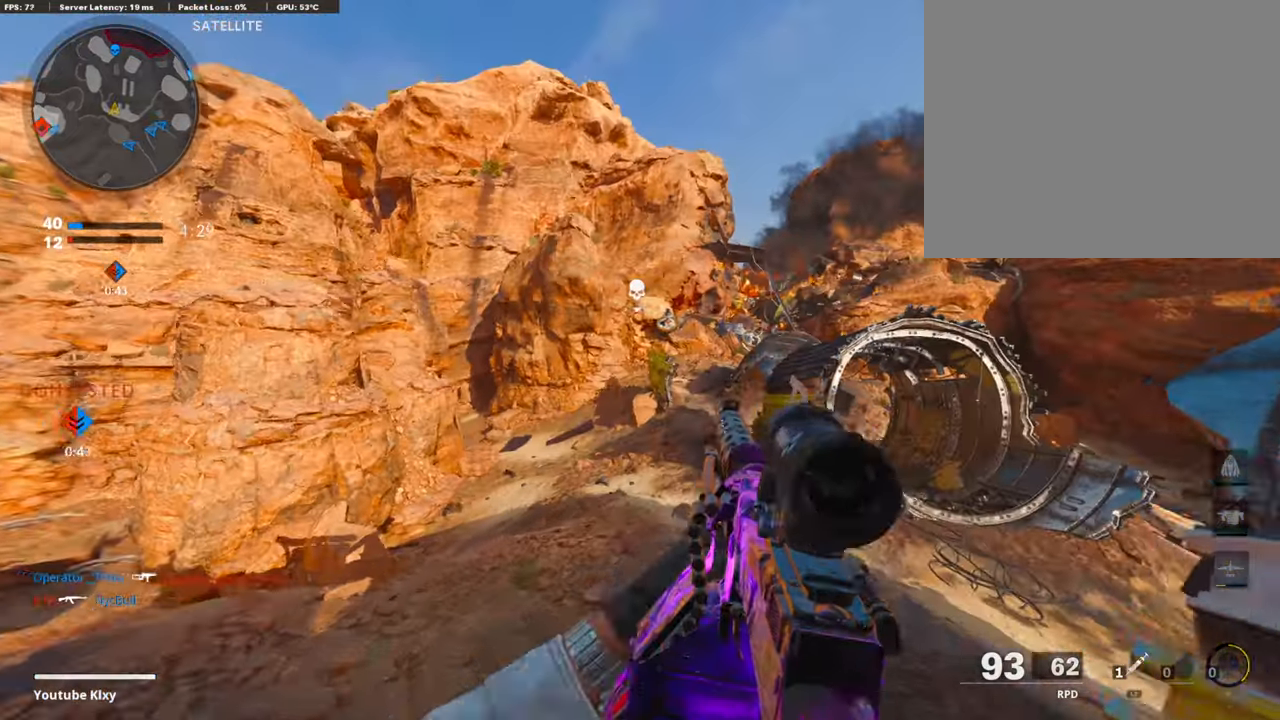
{"buttons": [], "left_stick": "center", "right_stick": "center", "events": [[101, "L3", "up"], [101, "left_stick", "up-right"], [168, "right_stick", "left"], [269, "left_stick", "down-right"], [337, "right_stick", "center"], [421, "left_stick", "down-left"], [472, "left_stick", "center"]]}
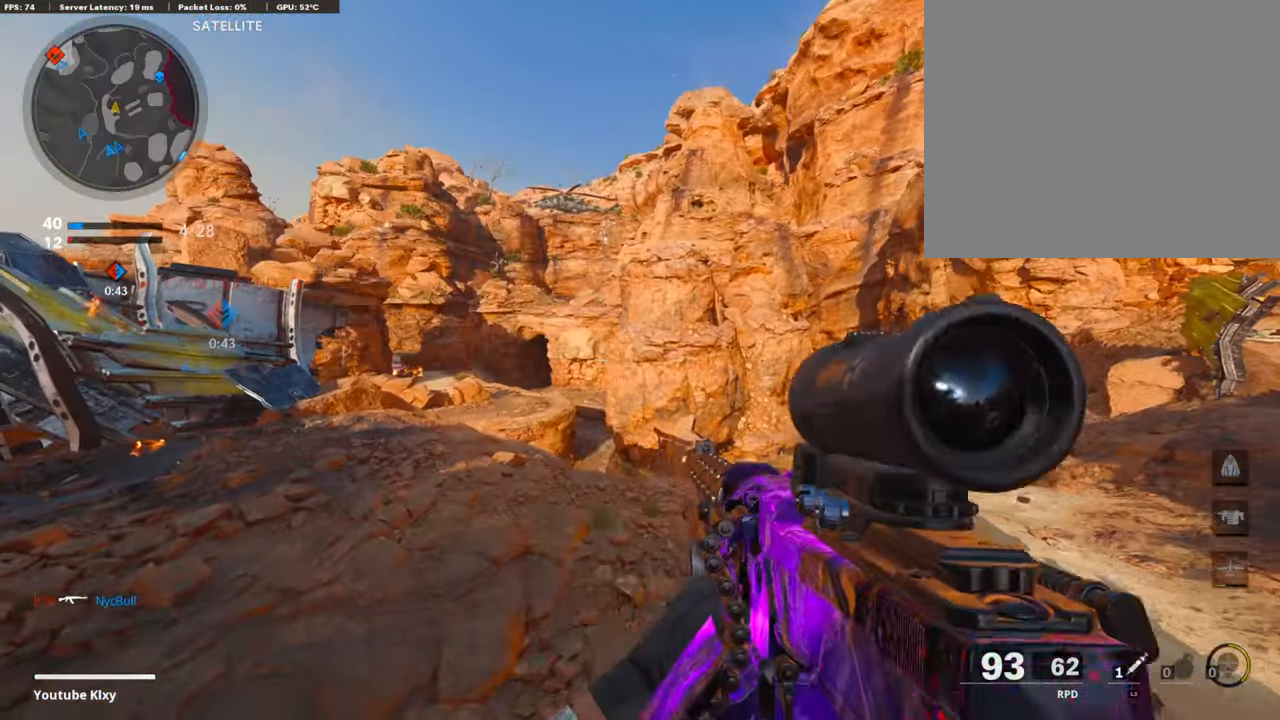
{"buttons": [], "left_stick": "right", "right_stick": "center", "events": [[17, "left_stick", "right"], [219, "right_stick", "right"], [422, "right_stick", "center"]]}
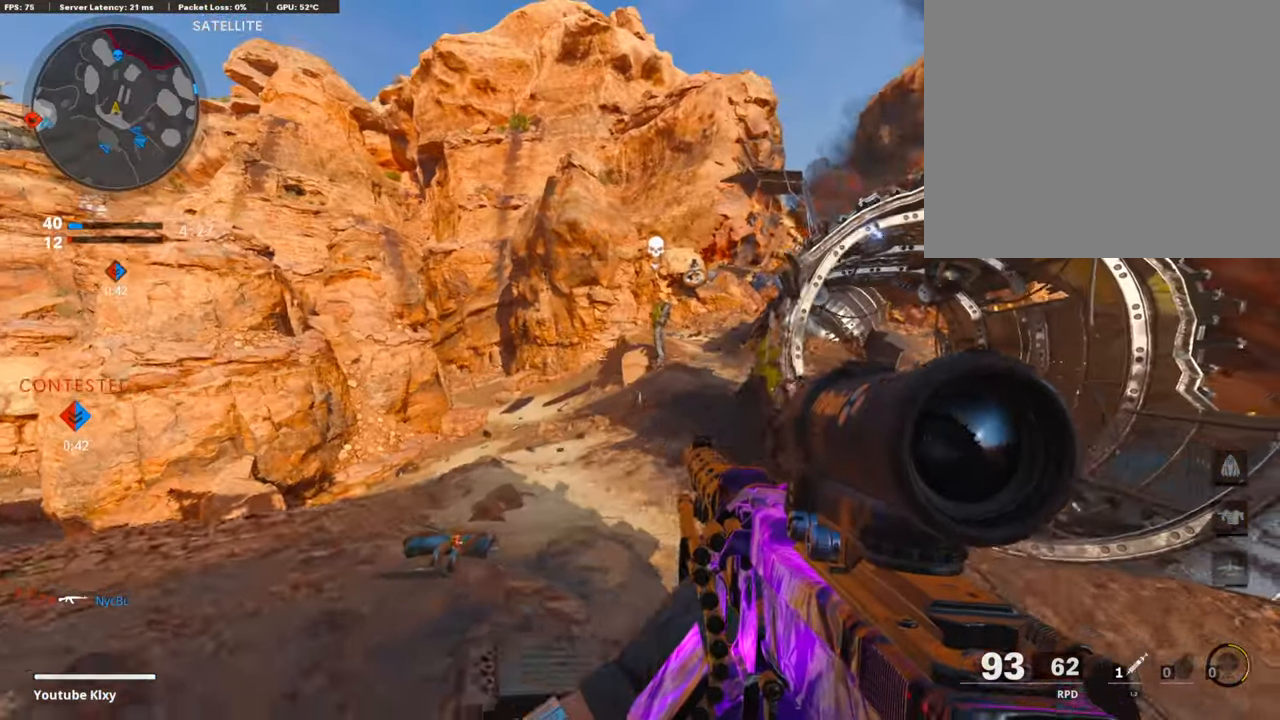
{"buttons": ["L3"], "left_stick": "up", "right_stick": "center", "events": [[236, "left_stick", "up-right"], [253, "right_stick", "right"], [303, "L3", "down"], [354, "left_stick", "up"], [472, "right_stick", "center"]]}
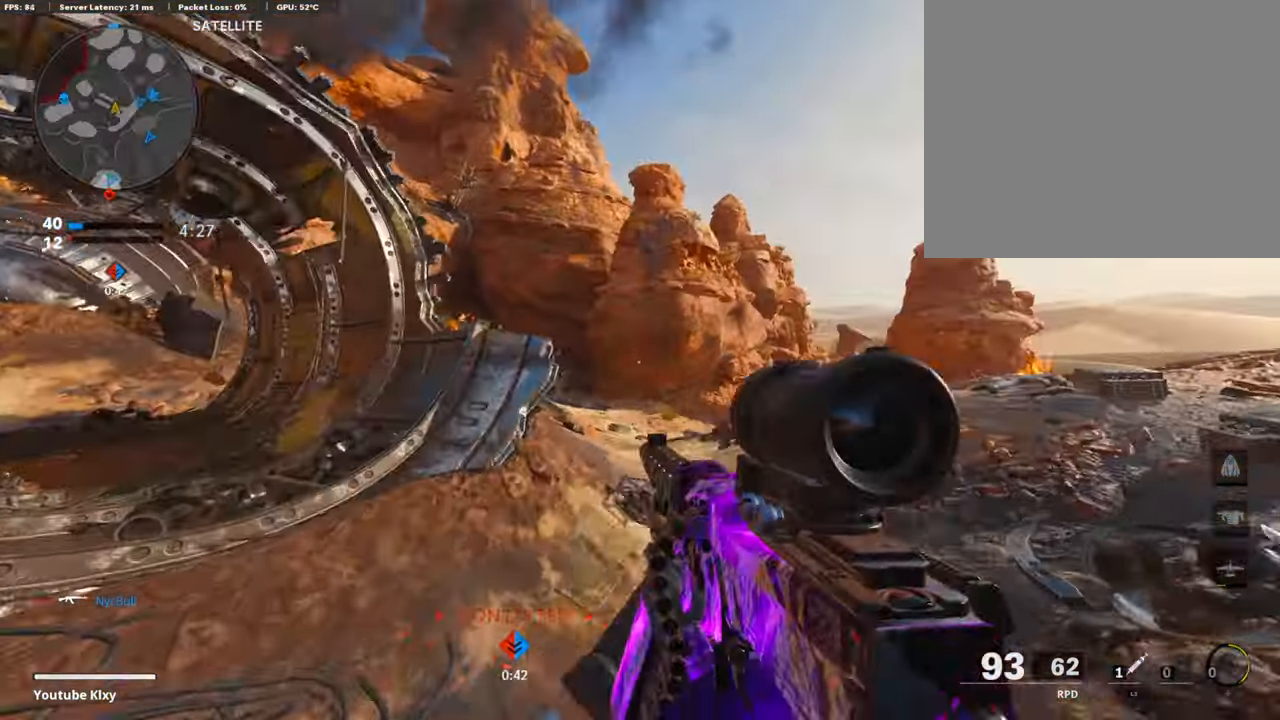
{"buttons": [], "left_stick": "up", "right_stick": "center", "events": [[118, "L3", "up"], [202, "right_stick", "left"], [354, "L3", "down"], [472, "right_stick", "center"], [489, "L3", "up"]]}
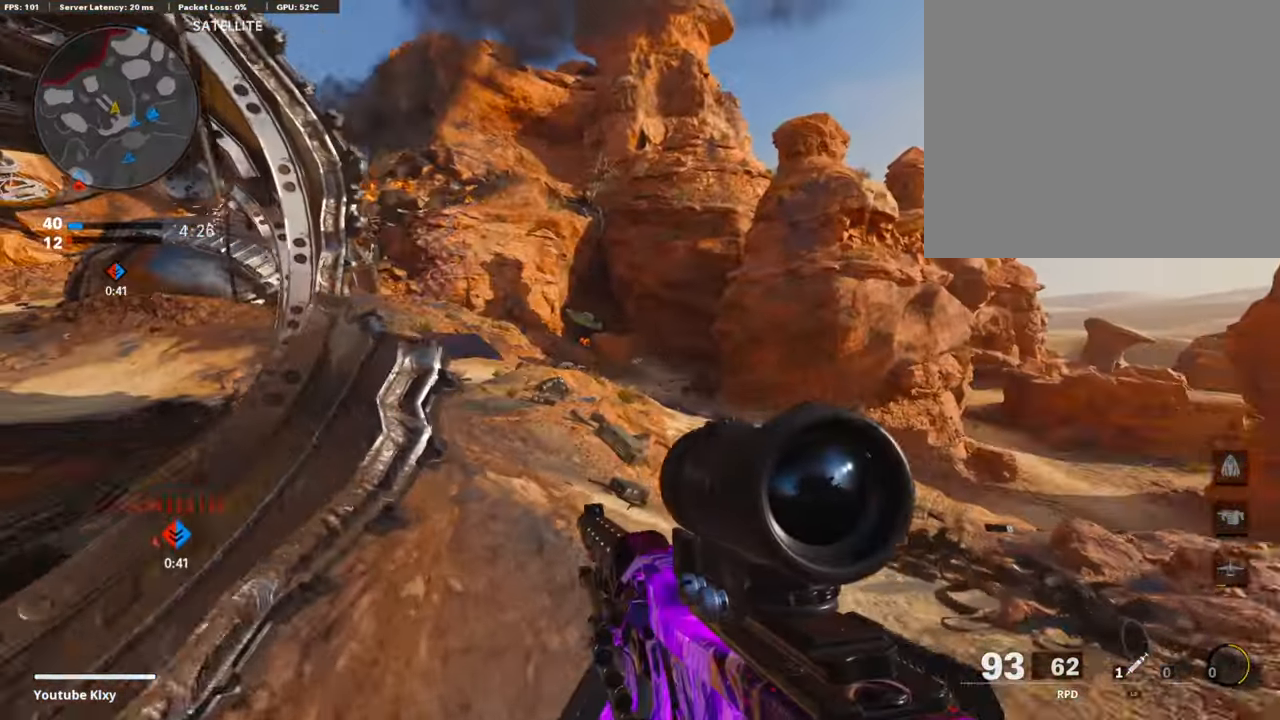
{"buttons": [], "left_stick": "up", "right_stick": "center", "events": [[68, "right_stick", "left"], [85, "L3", "down"], [236, "L3", "up"], [236, "right_stick", "center"]]}
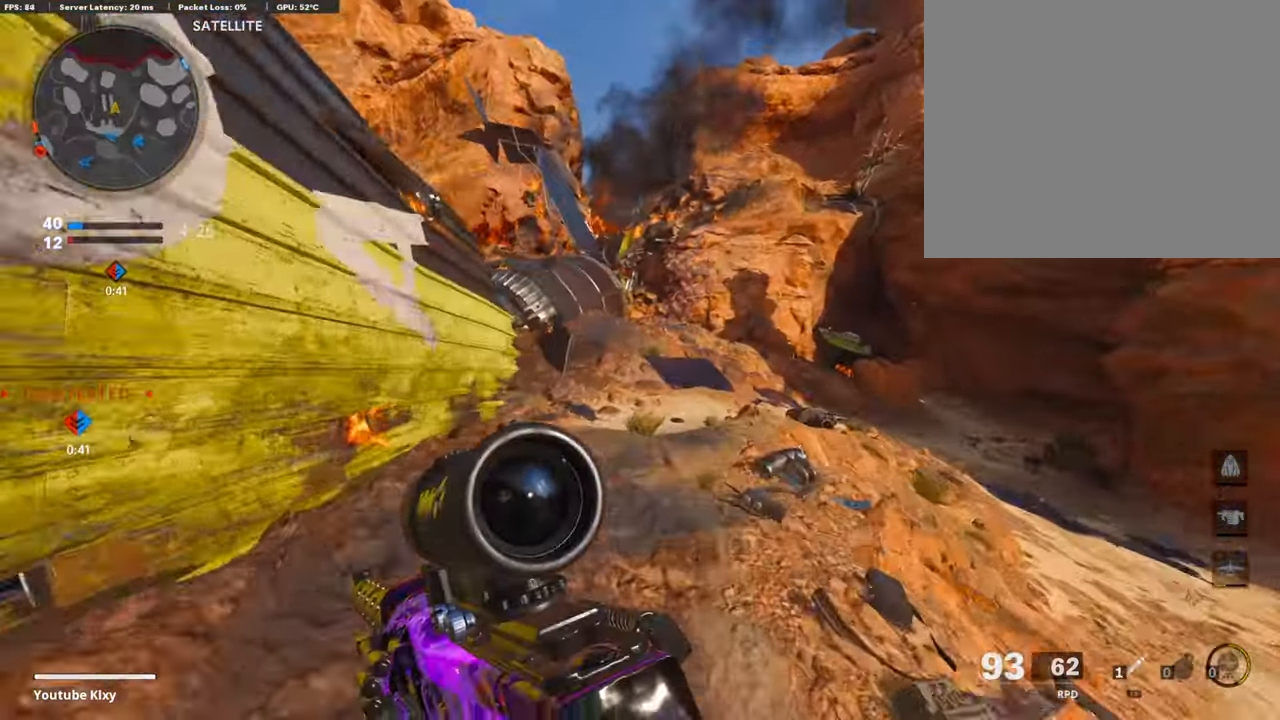
{"buttons": ["R3"], "left_stick": "up", "right_stick": "left", "events": [[287, "right_stick", "left"], [422, "R3", "down"]]}
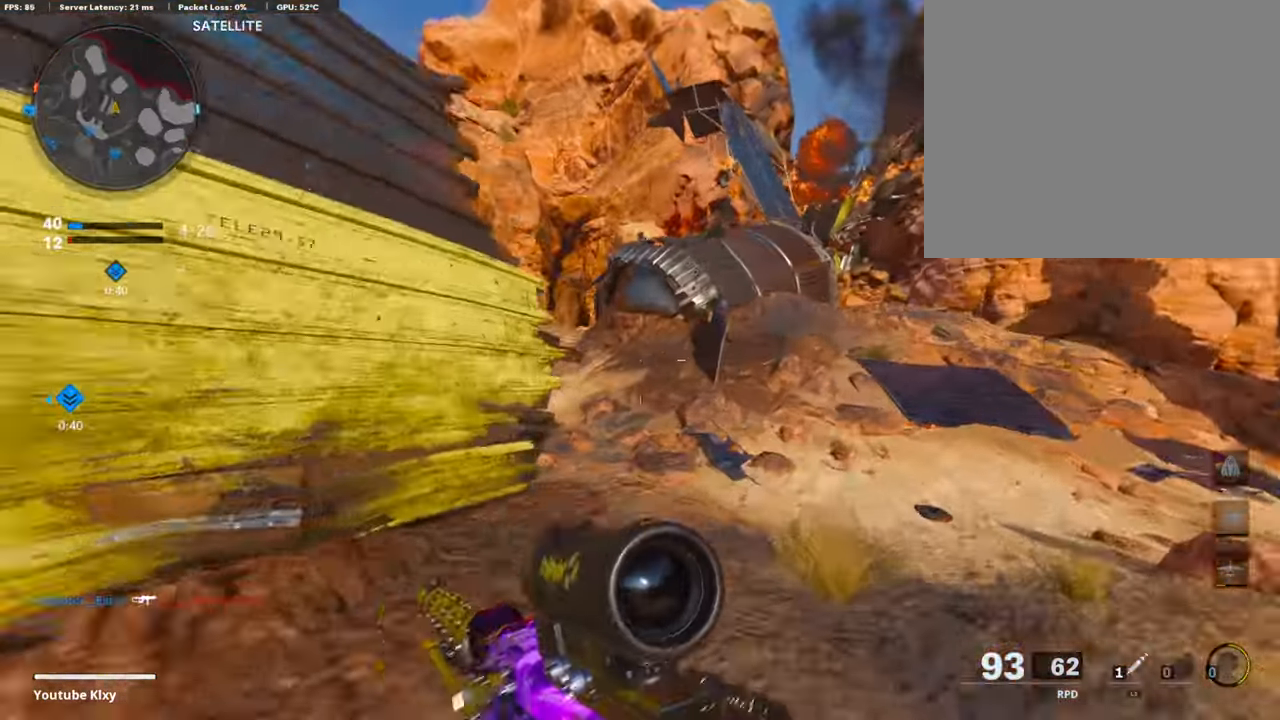
{"buttons": [], "left_stick": "up-right", "right_stick": "center", "events": [[67, "R3", "up"], [152, "right_stick", "center"], [169, "R3", "down"], [202, "L3", "down"], [253, "R3", "up"], [472, "L3", "up"], [506, "left_stick", "up-right"]]}
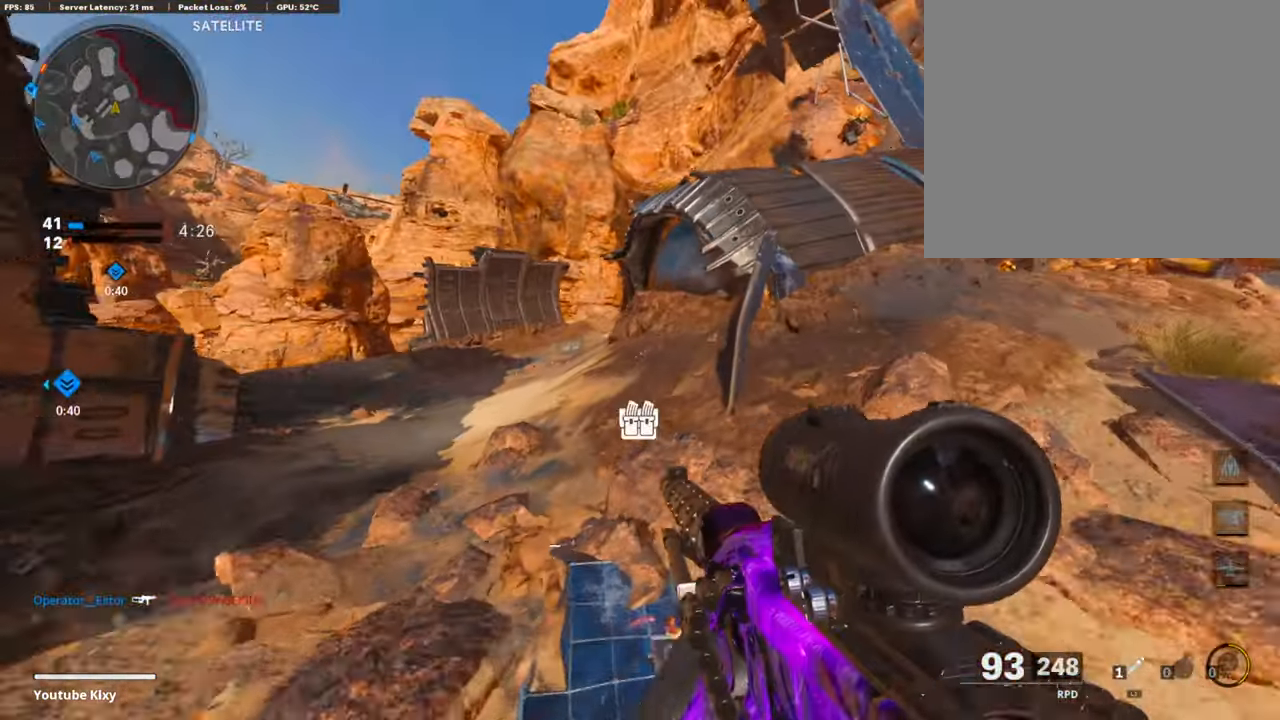
{"buttons": ["TRIANGLE"], "left_stick": "up-right", "right_stick": "center", "events": [[135, "right_stick", "right"], [269, "L3", "down"], [303, "right_stick", "center"], [455, "L3", "up"], [489, "TRIANGLE", "down"]]}
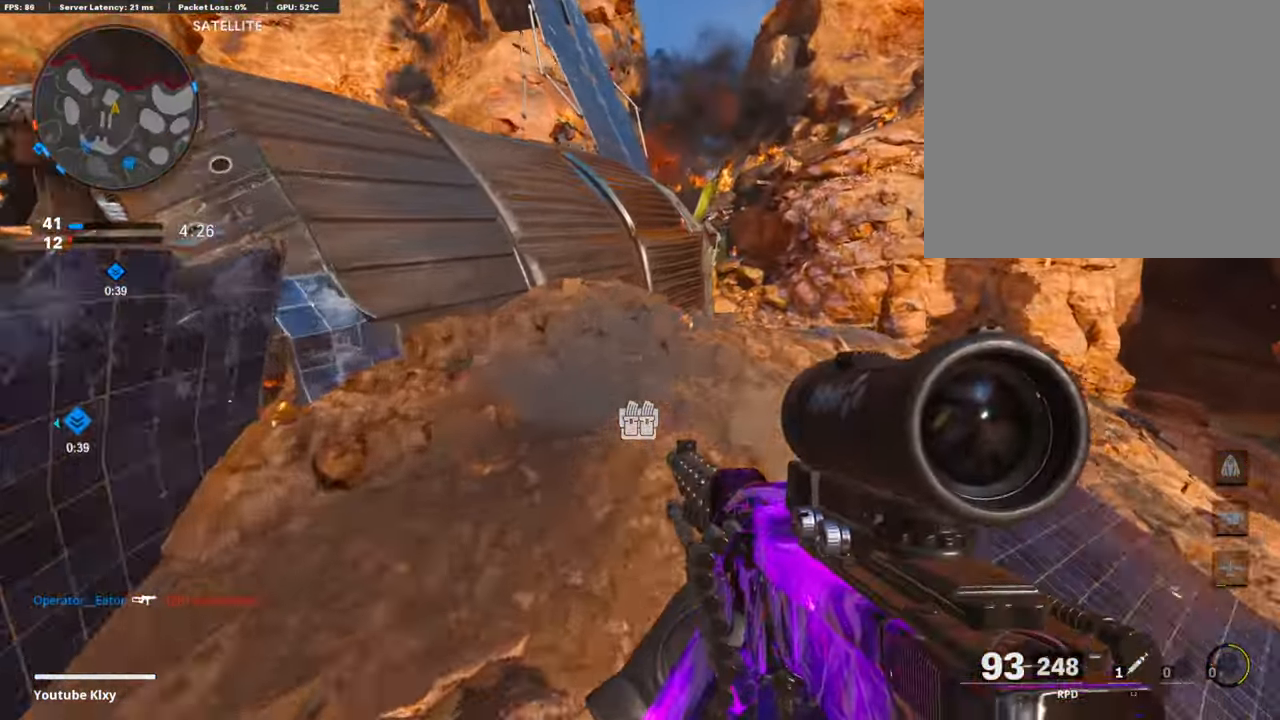
{"buttons": [], "left_stick": "up-right", "right_stick": "center", "events": [[51, "TRIANGLE", "up"], [102, "TRIANGLE", "down"], [220, "TRIANGLE", "up"], [287, "left_stick", "right"], [456, "left_stick", "up-right"]]}
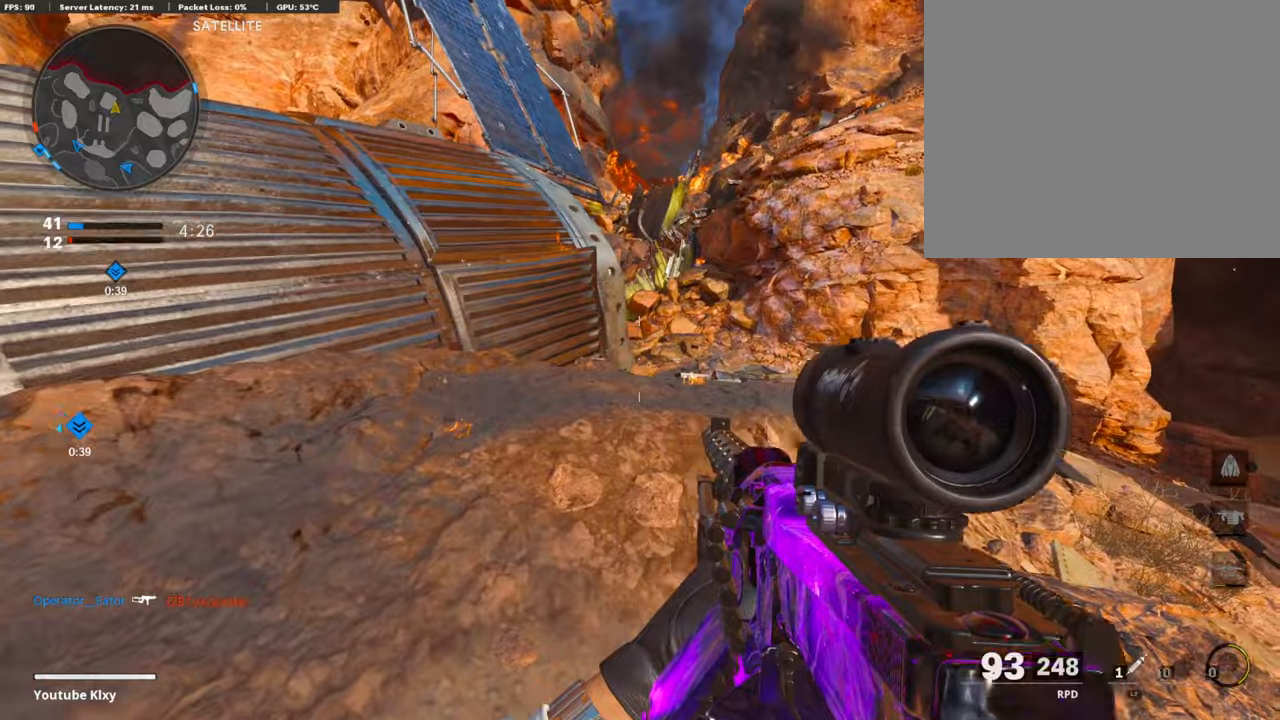
{"buttons": ["L3", "R3"], "left_stick": "up-right", "right_stick": "left", "events": [[50, "L3", "down"], [270, "right_stick", "left"], [421, "R3", "down"]]}
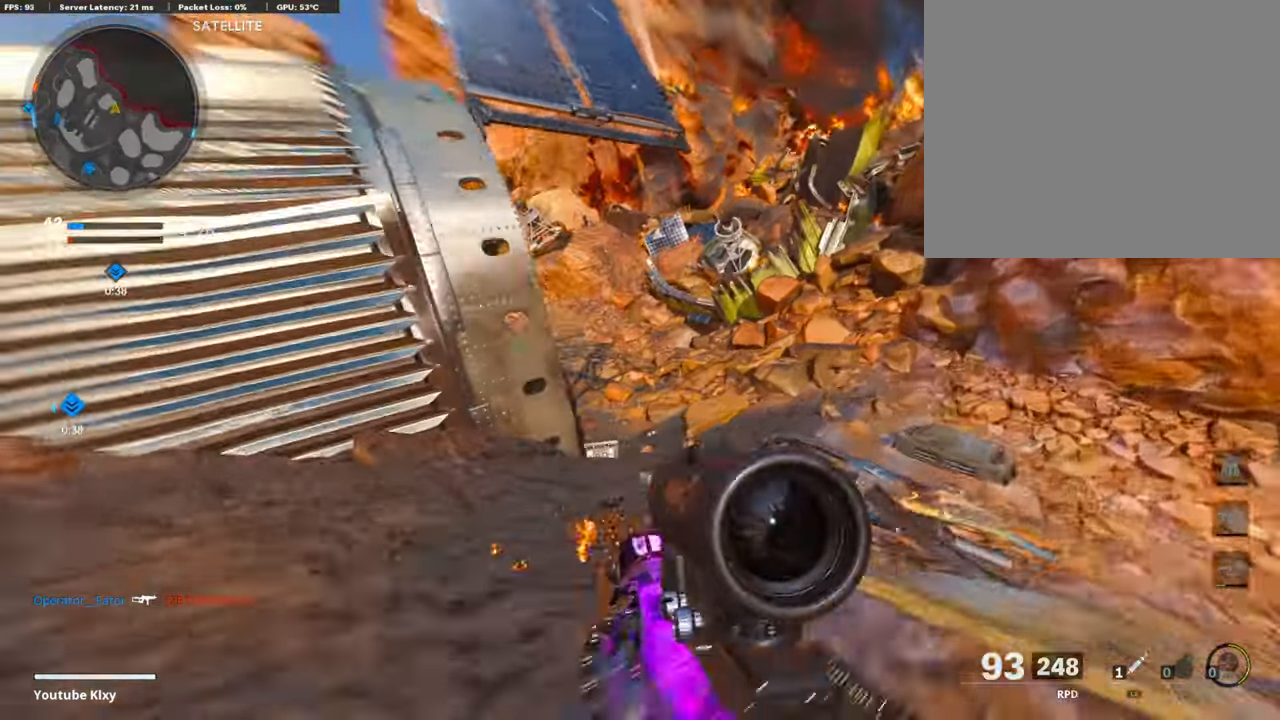
{"buttons": ["L1"], "left_stick": "left", "right_stick": "up", "events": [[16, "L3", "up"], [16, "R3", "up"], [118, "R3", "down"], [134, "L1", "down"], [202, "R3", "up"], [354, "left_stick", "left"], [370, "right_stick", "up"]]}
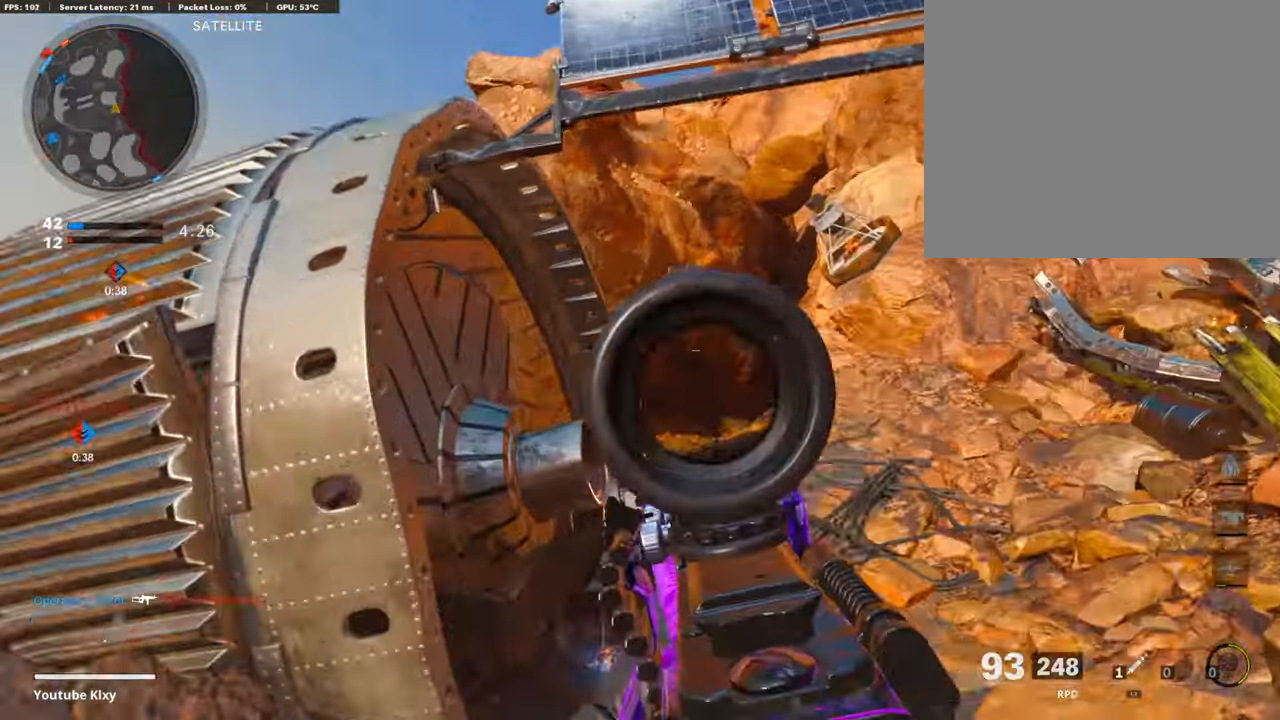
{"buttons": ["L1"], "left_stick": "up-left", "right_stick": "right", "events": [[17, "right_stick", "center"], [85, "right_stick", "down-right"], [203, "right_stick", "center"], [489, "left_stick", "up-left"], [489, "right_stick", "right"]]}
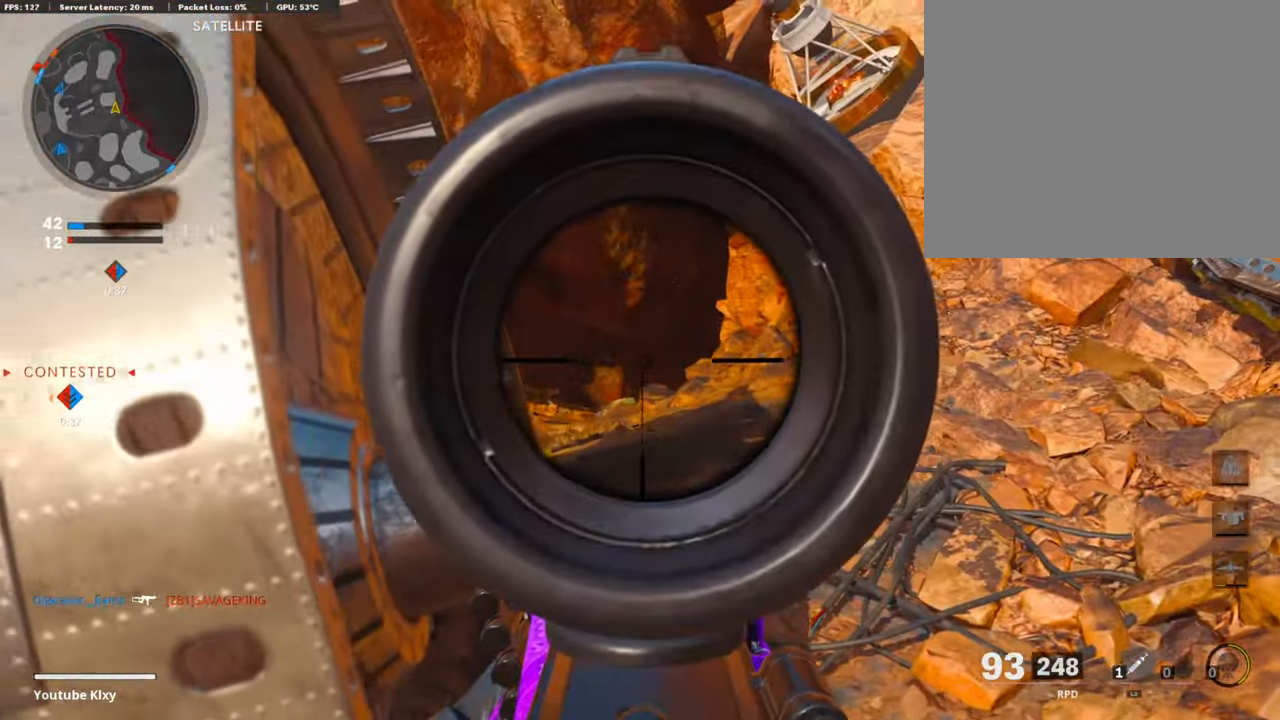
{"buttons": ["L1"], "left_stick": "left", "right_stick": "center", "events": [[135, "left_stick", "up-right"], [186, "L1", "up"], [202, "right_stick", "down"], [270, "L3", "down"], [304, "right_stick", "center"], [438, "L3", "up"], [455, "L1", "down"], [455, "left_stick", "up-left"], [506, "left_stick", "left"]]}
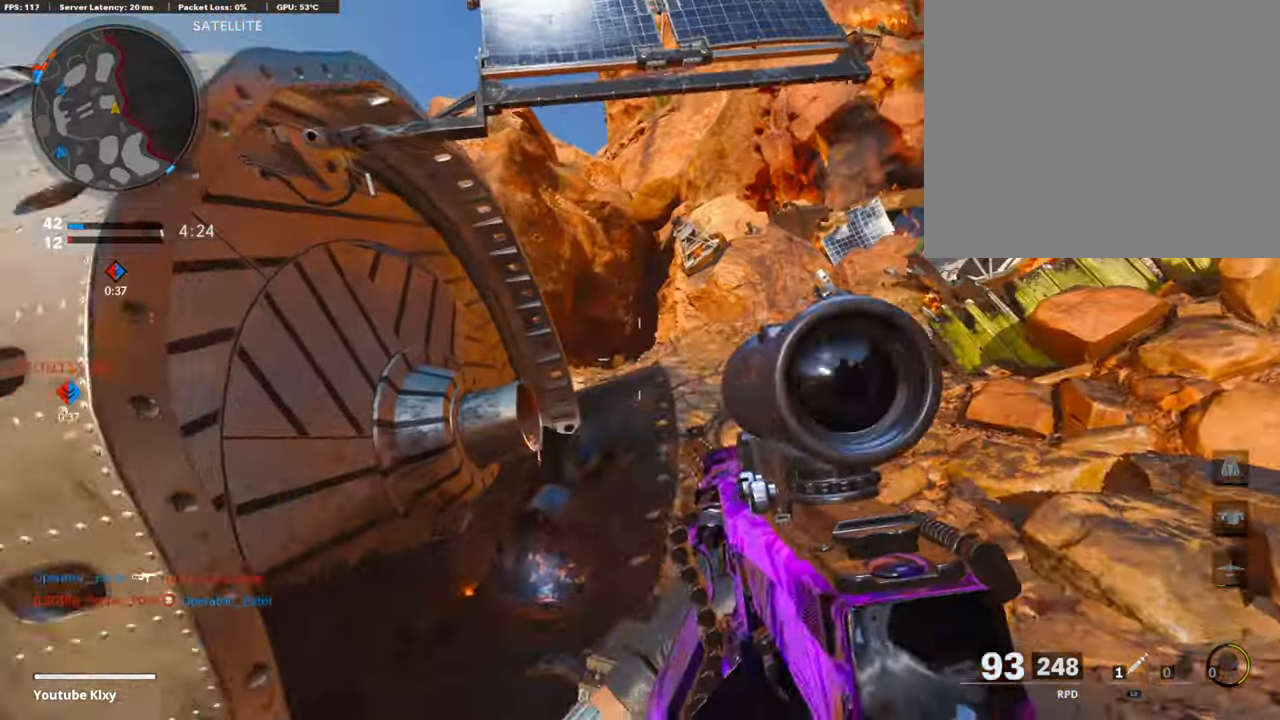
{"buttons": ["L1", "R1"], "left_stick": "down-left", "right_stick": "center", "events": [[34, "left_stick", "down-left"], [320, "right_stick", "right"], [489, "right_stick", "center"], [505, "R1", "down"]]}
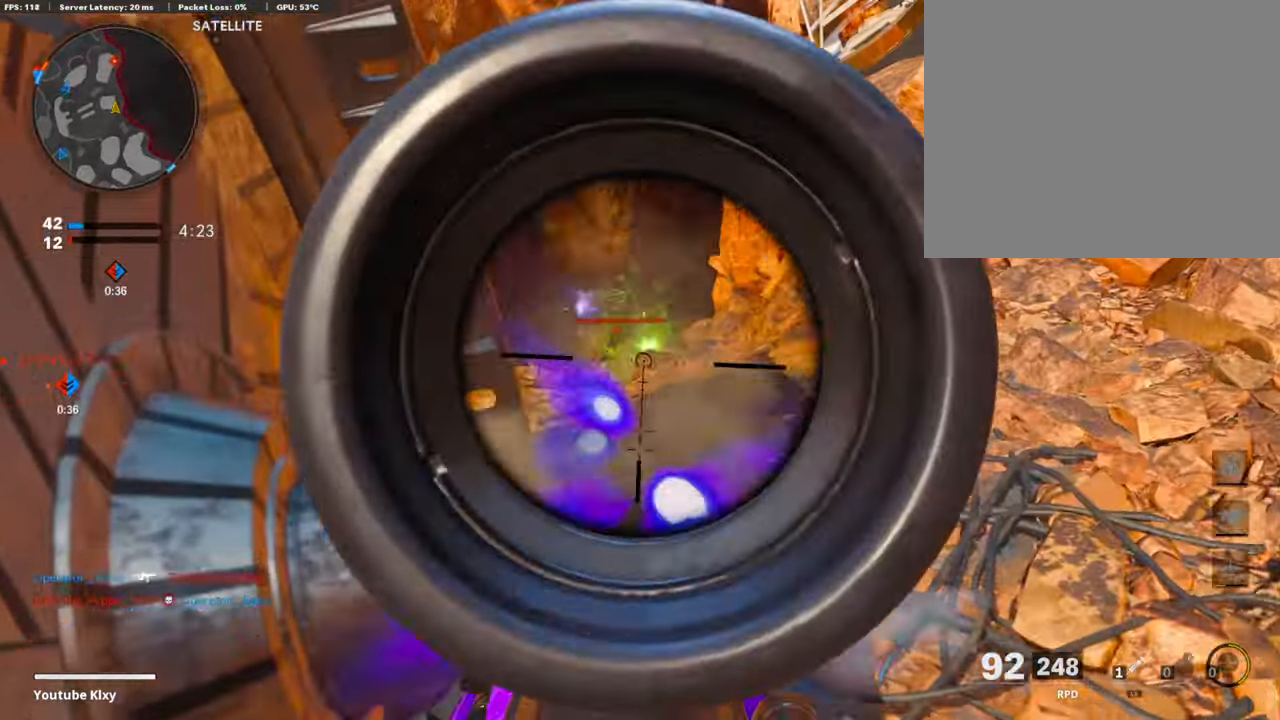
{"buttons": ["L1", "R1"], "left_stick": "right", "right_stick": "center", "events": [[51, "right_stick", "left"], [186, "right_stick", "center"], [236, "left_stick", "center"], [287, "left_stick", "right"]]}
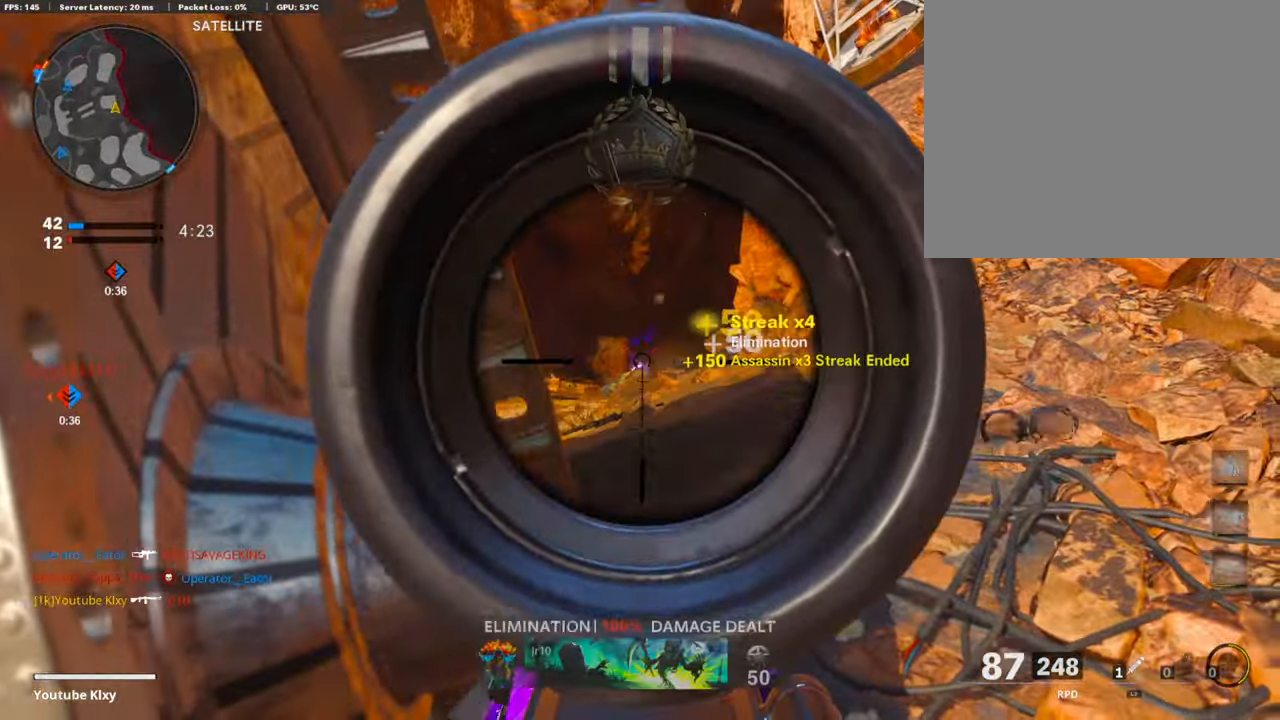
{"buttons": ["L3"], "left_stick": "up", "right_stick": "center", "events": [[51, "left_stick", "left"], [118, "left_stick", "center"], [169, "L1", "up"], [186, "R1", "up"], [186, "left_stick", "up-right"], [287, "L3", "down"], [489, "left_stick", "up"]]}
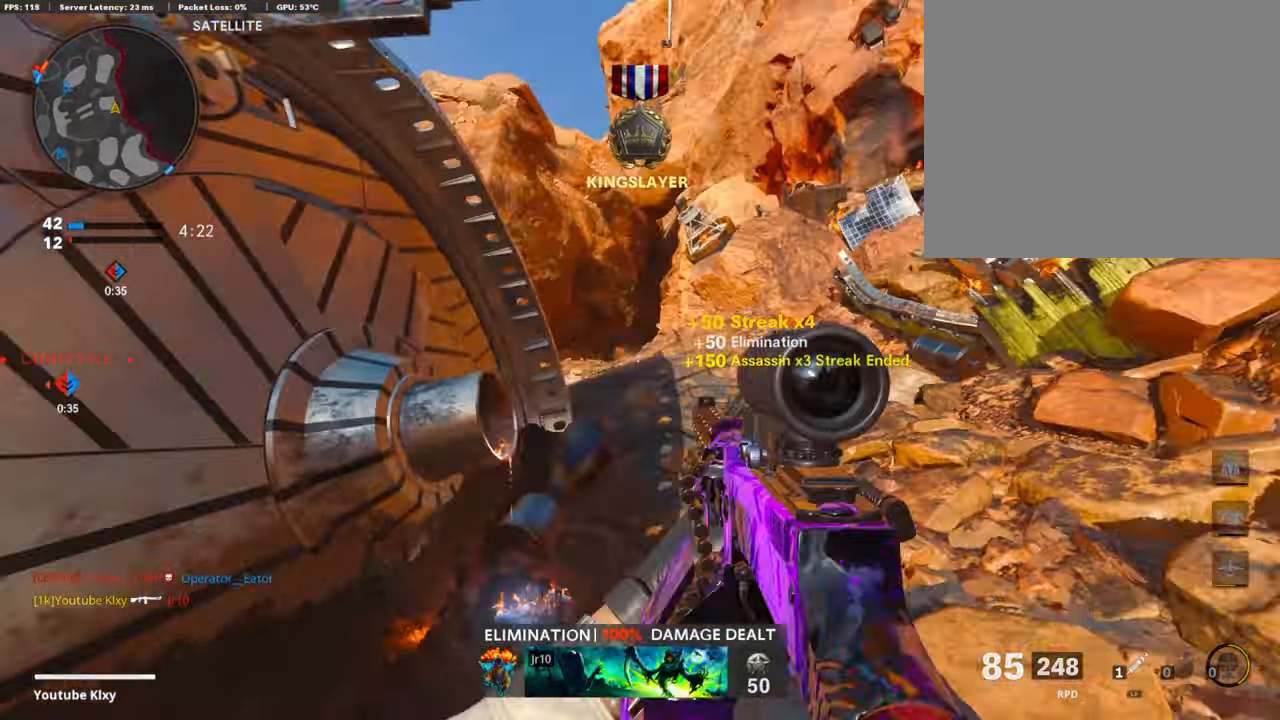
{"buttons": ["L3"], "left_stick": "up", "right_stick": "down", "events": [[135, "right_stick", "down"], [202, "L3", "up"], [320, "L3", "down"]]}
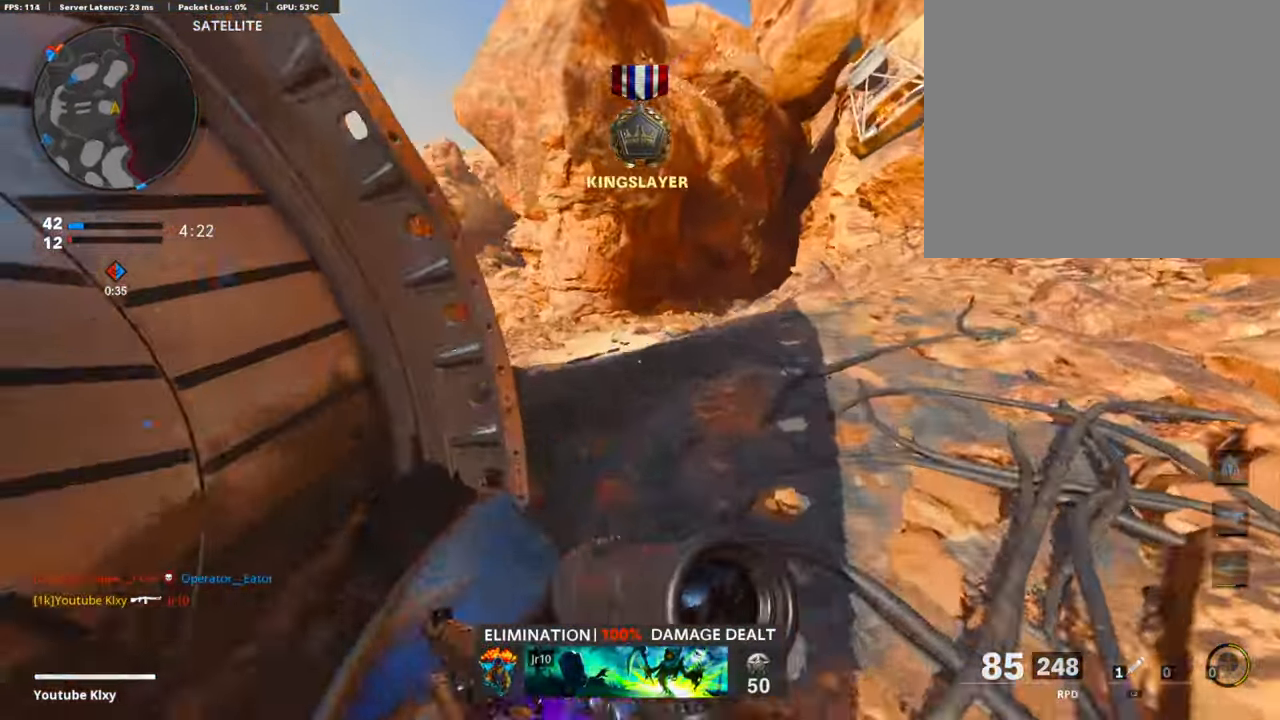
{"buttons": [], "left_stick": "up-right", "right_stick": "center", "events": [[101, "L3", "up"], [185, "left_stick", "up-right"], [219, "right_stick", "center"]]}
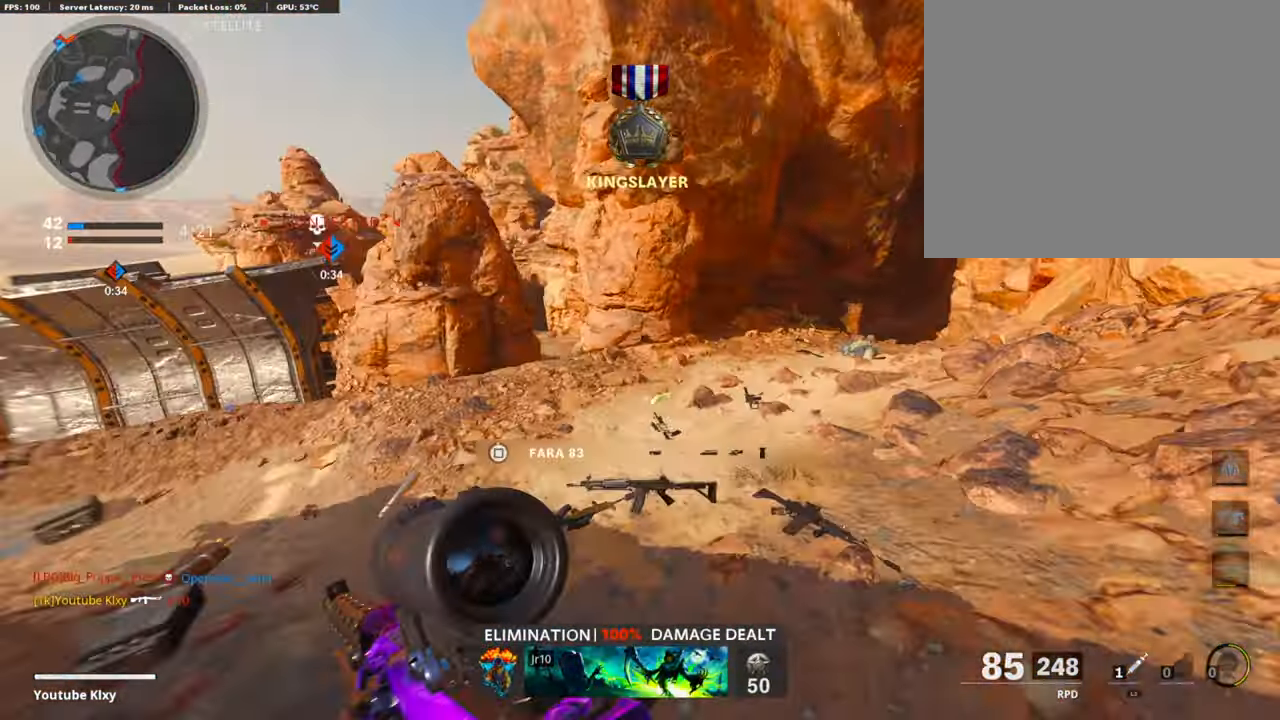
{"buttons": [], "left_stick": "right", "right_stick": "center", "events": [[168, "CROSS", "down"], [303, "SQUARE", "down"], [387, "CROSS", "up"], [421, "SQUARE", "up"], [438, "left_stick", "right"]]}
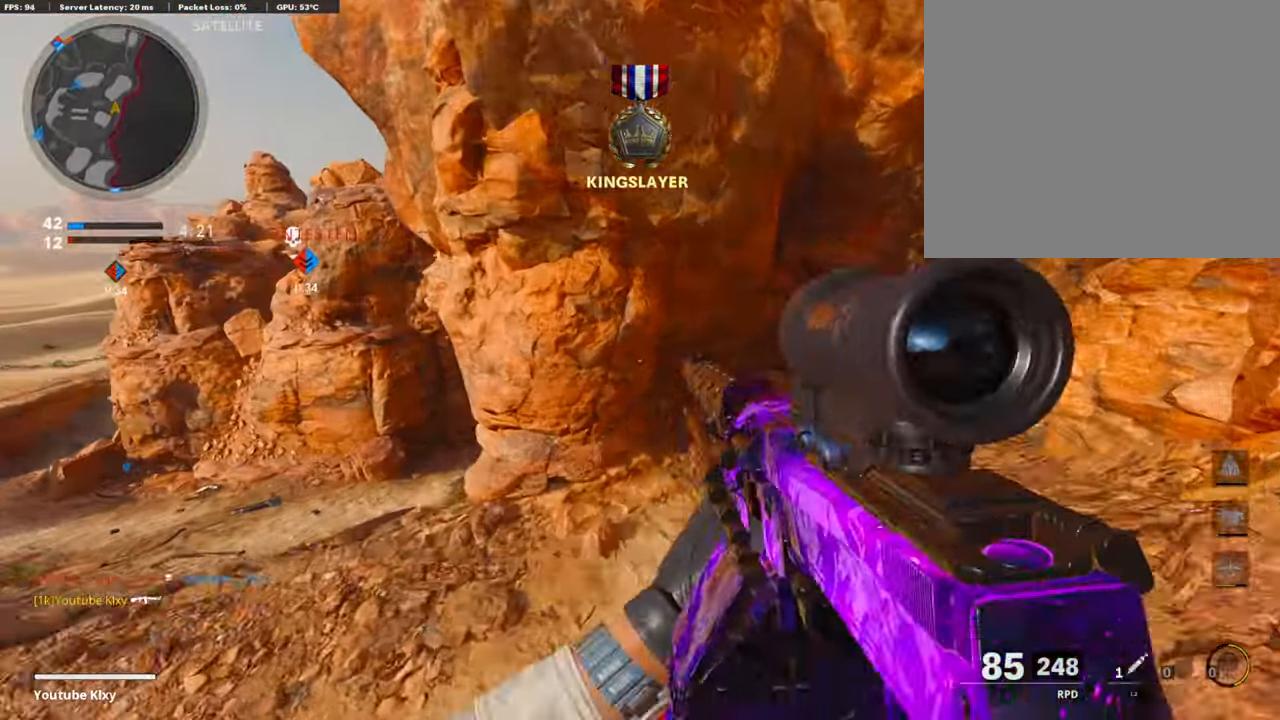
{"buttons": [], "left_stick": "up-right", "right_stick": "right", "events": [[102, "right_stick", "left"], [254, "R3", "down"], [271, "right_stick", "center"], [473, "left_stick", "up-right"], [507, "R3", "up"], [507, "right_stick", "right"]]}
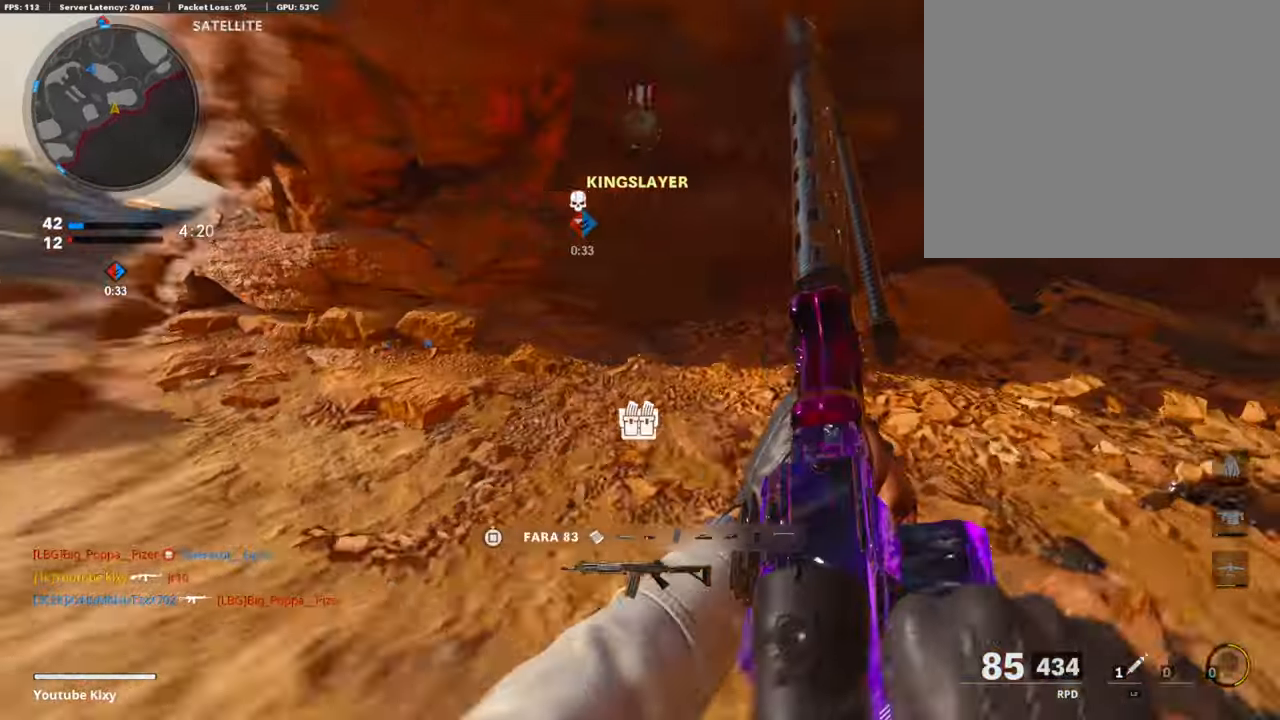
{"buttons": ["L3"], "left_stick": "up", "right_stick": "right", "events": [[118, "R3", "down"], [219, "R3", "up"], [236, "L3", "down"], [303, "right_stick", "center"], [320, "left_stick", "up"], [387, "right_stick", "right"]]}
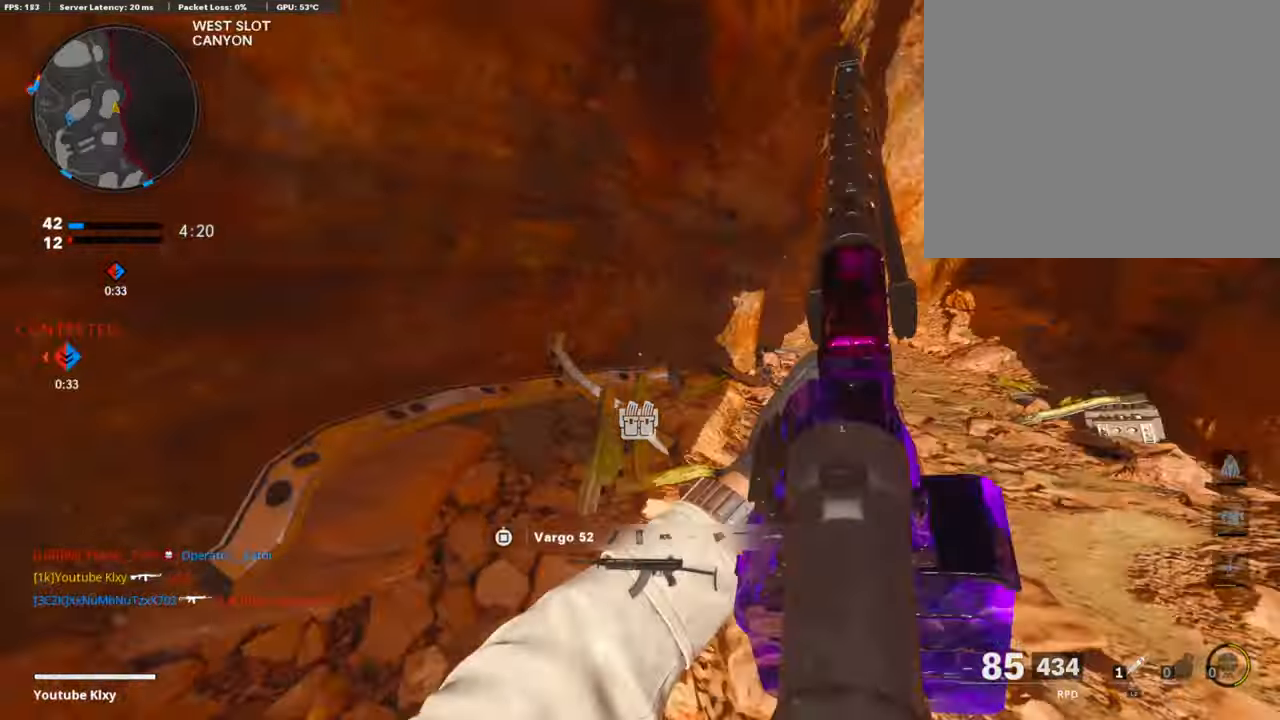
{"buttons": ["R3"], "left_stick": "up-right", "right_stick": "center", "events": [[17, "L3", "up"], [17, "left_stick", "up-left"], [68, "right_stick", "center"], [152, "left_stick", "down-left"], [220, "R3", "down"], [236, "left_stick", "down-right"], [422, "left_stick", "up-right"]]}
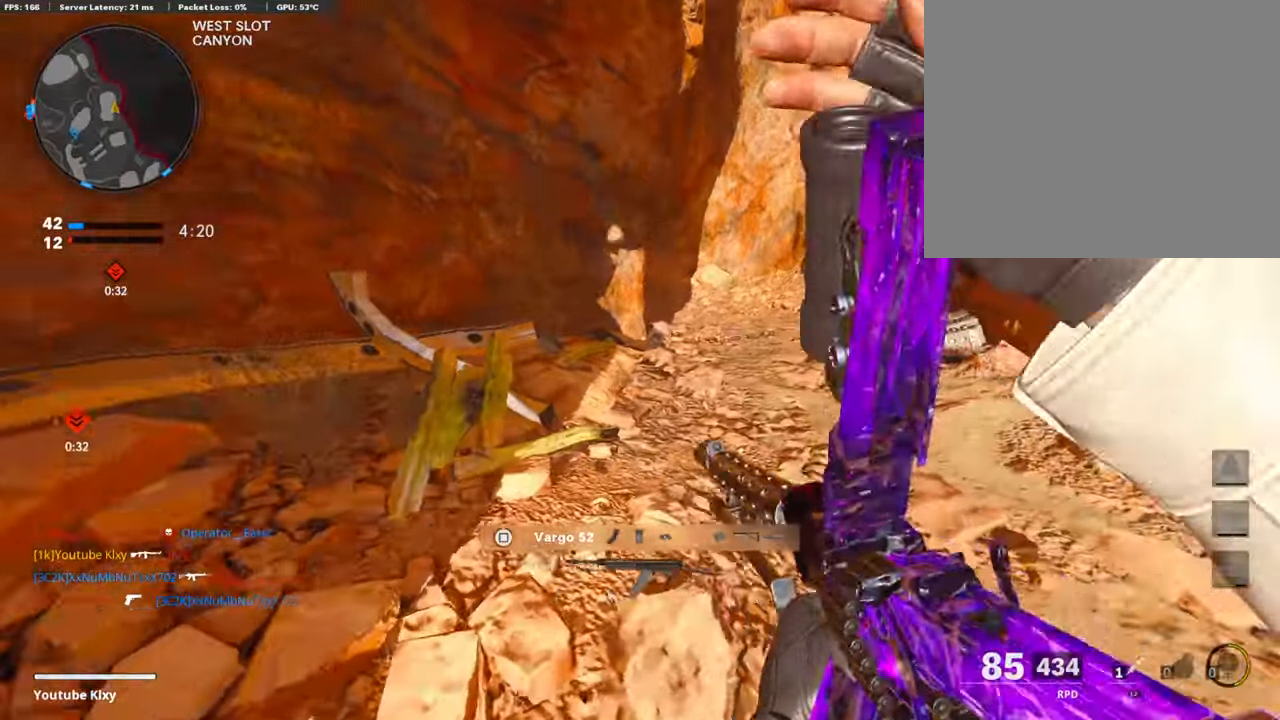
{"buttons": [], "left_stick": "center", "right_stick": "center", "events": [[17, "left_stick", "up-left"], [135, "left_stick", "down-left"], [219, "R3", "up"], [236, "left_stick", "center"]]}
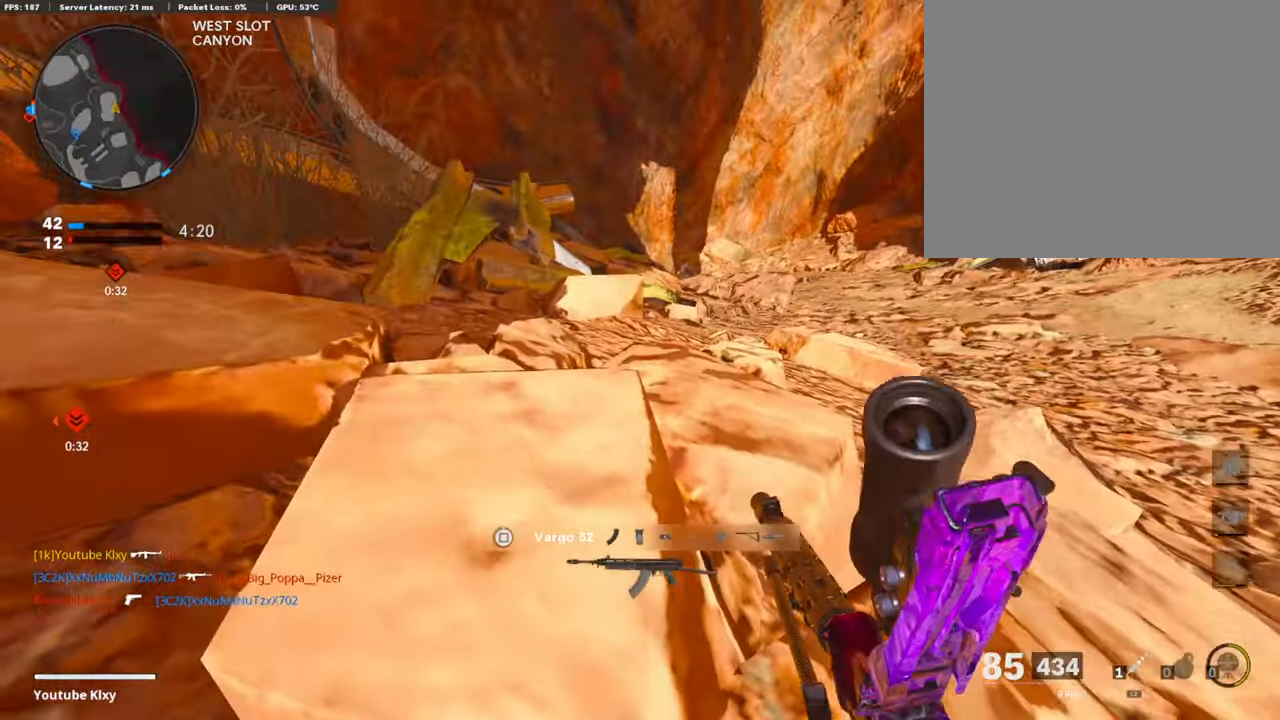
{"buttons": [], "left_stick": "center", "right_stick": "up", "events": [[152, "right_stick", "up"]]}
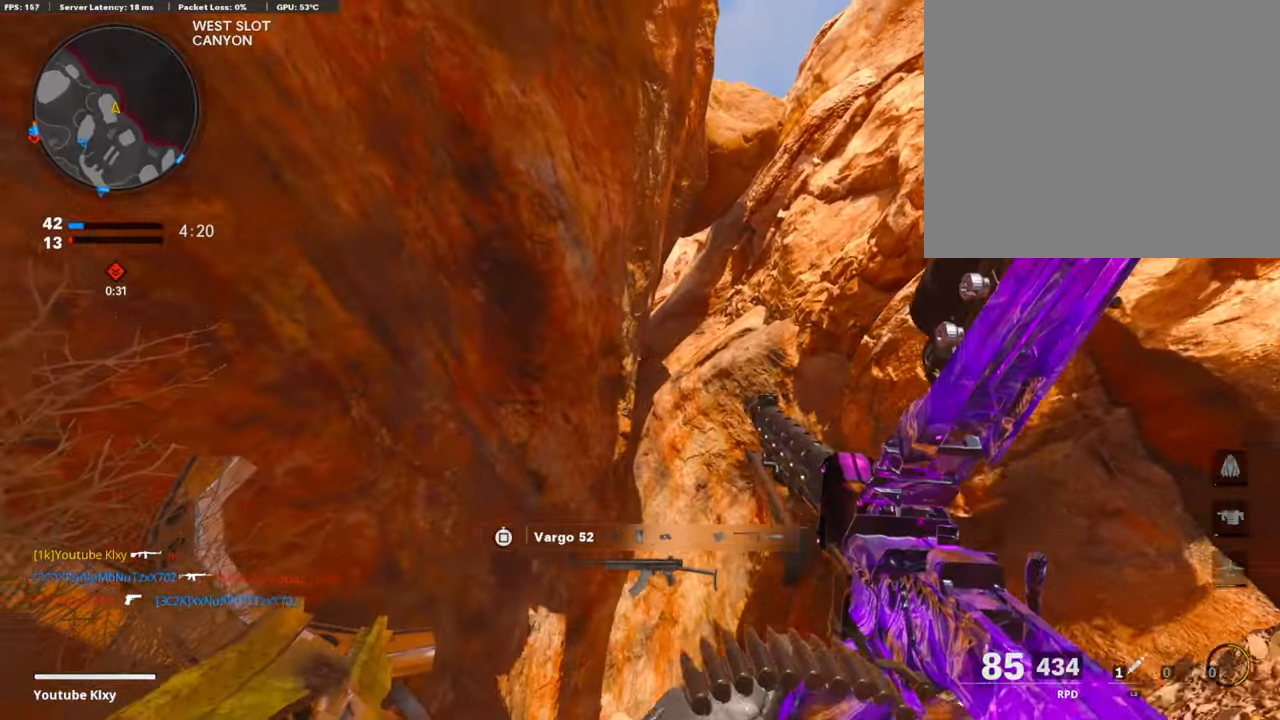
{"buttons": [], "left_stick": "center", "right_stick": "up", "events": [[168, "CROSS", "down"], [168, "right_stick", "center"], [320, "CROSS", "up"], [455, "right_stick", "up"]]}
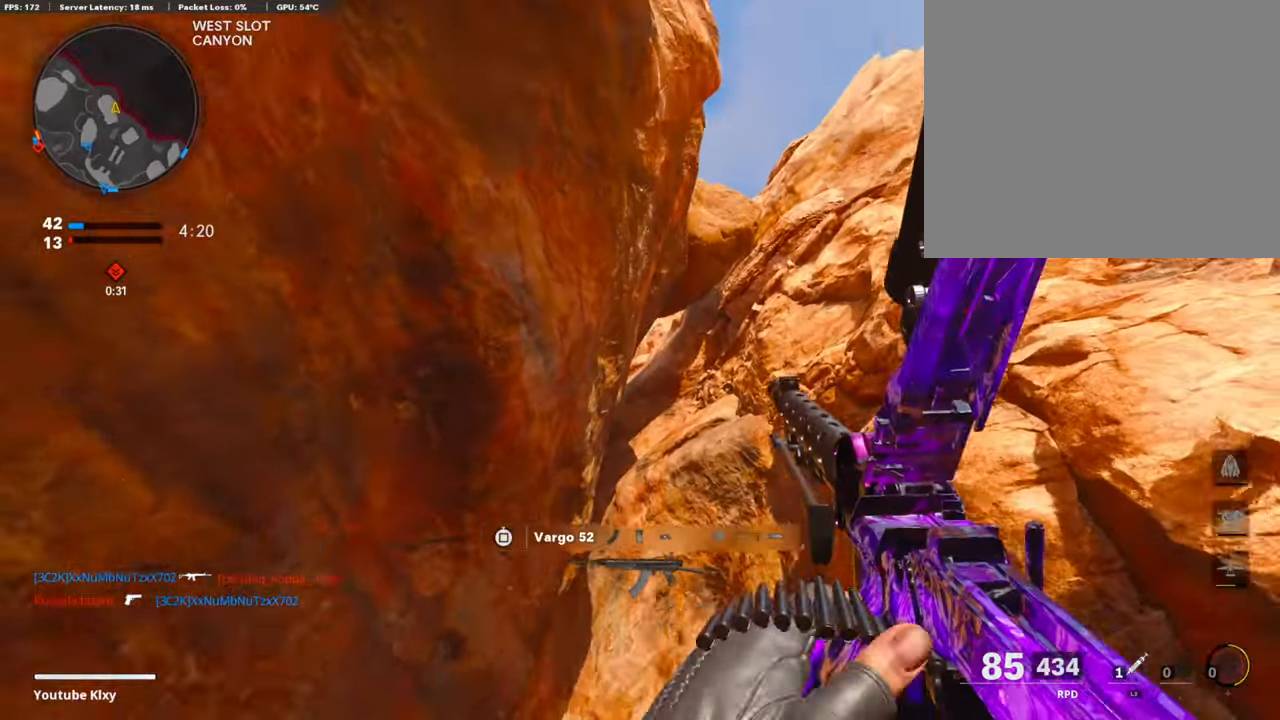
{"buttons": [], "left_stick": "down-left", "right_stick": "center", "events": [[236, "left_stick", "down"], [287, "left_stick", "down-left"], [422, "right_stick", "center"]]}
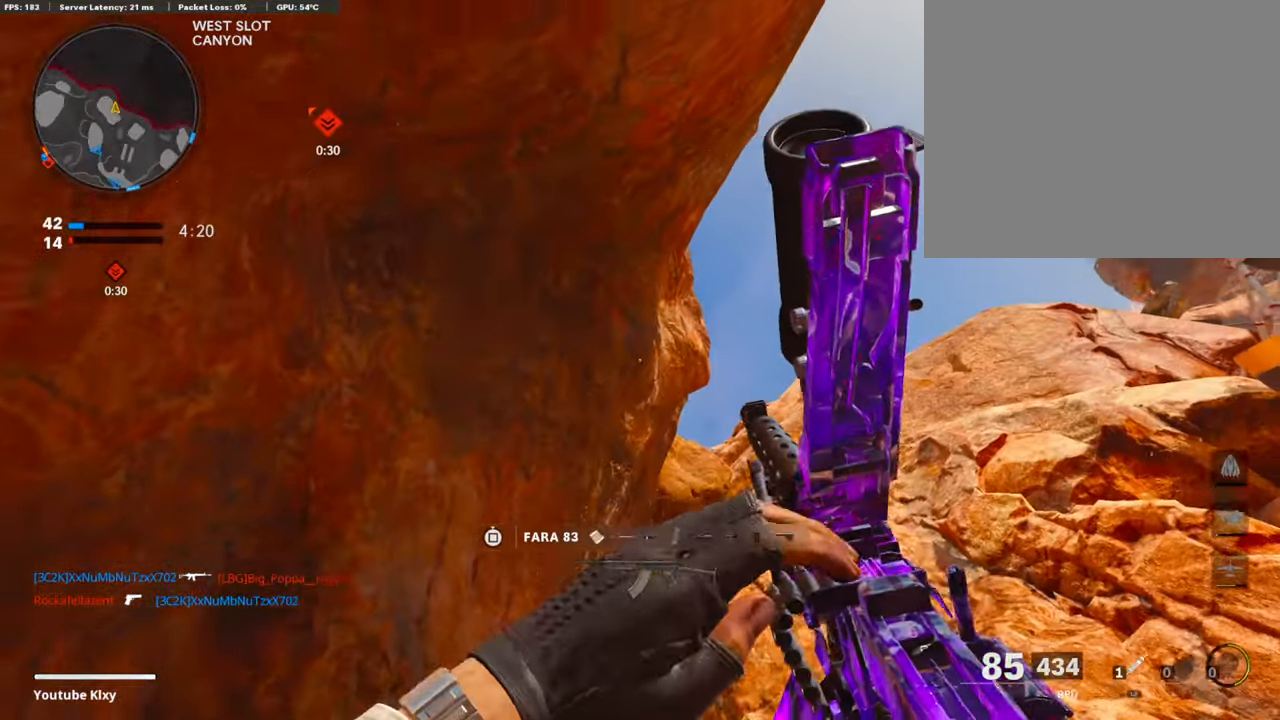
{"buttons": [], "left_stick": "center", "right_stick": "down", "events": [[152, "left_stick", "center"], [421, "right_stick", "down"]]}